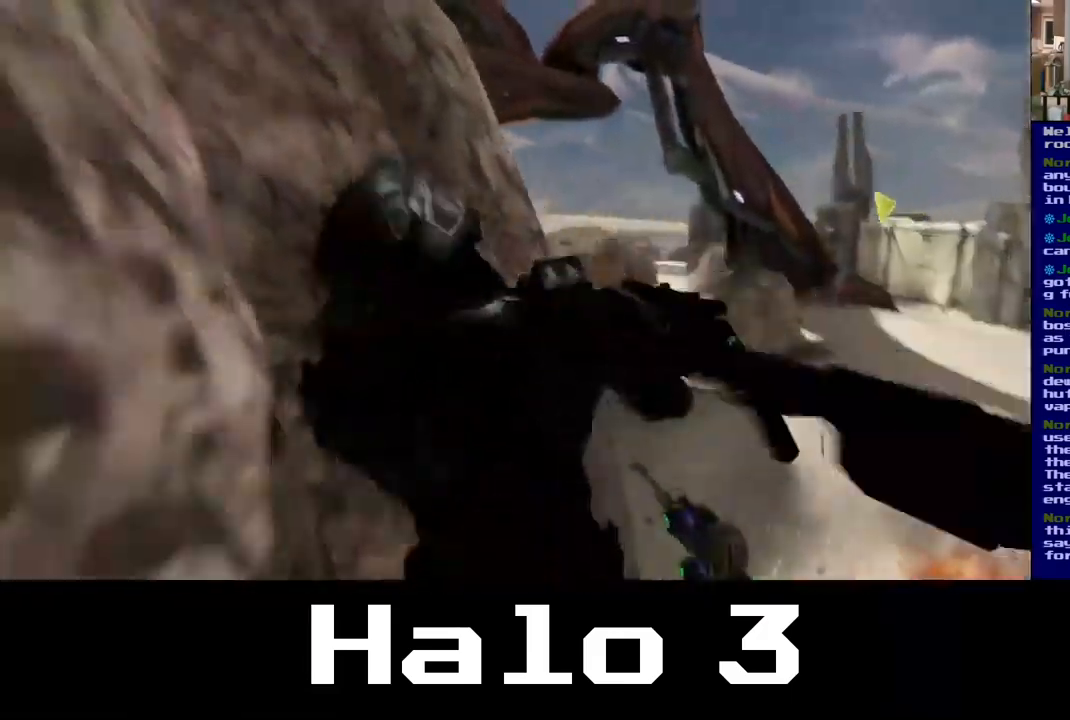
Gameplay with a controller (Xbox layout); each line is a JSON object with the inputs held at the frame after it. "events" lists button and stick changes between this image and that frame as [ms after this image, input, new state], when the widget could be followed in between.
{"buttons": [], "left_stick": "center", "right_stick": "center", "events": [[50, "left_stick", "center"]]}
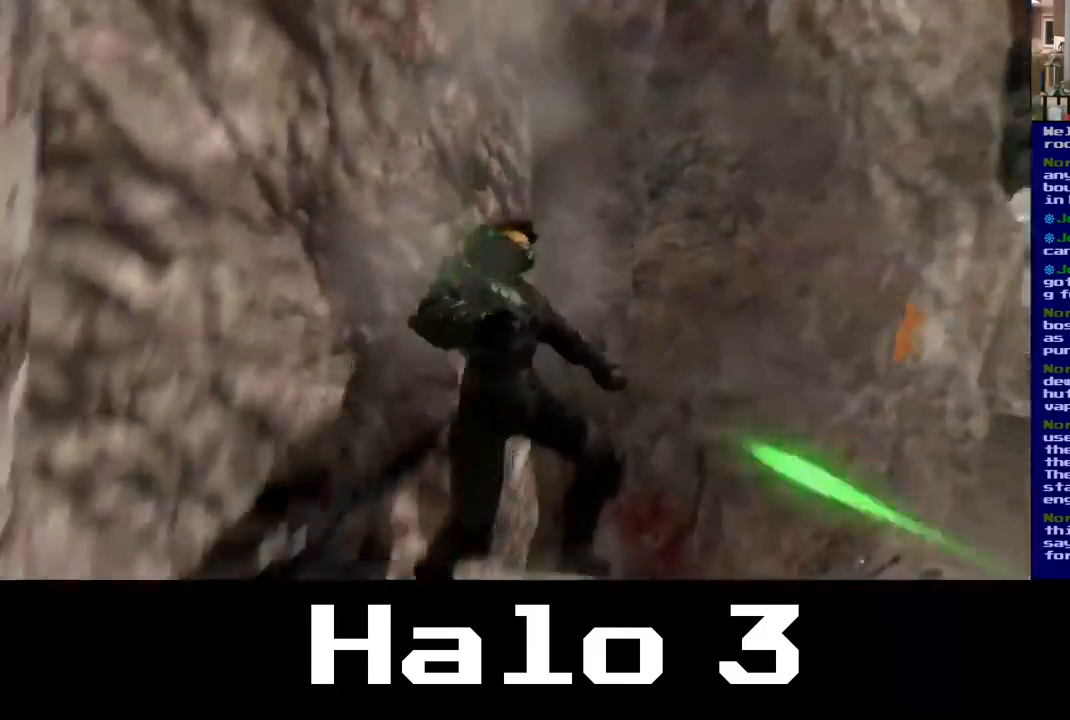
{"buttons": [], "left_stick": "center", "right_stick": "center", "events": []}
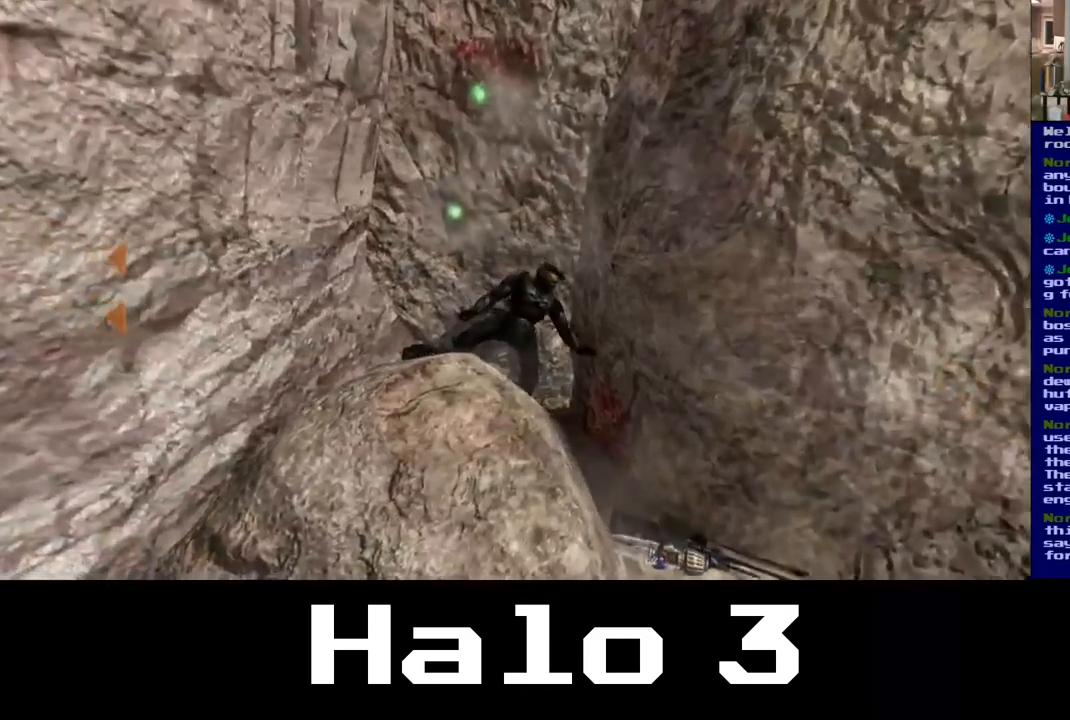
{"buttons": [], "left_stick": "center", "right_stick": "center", "events": []}
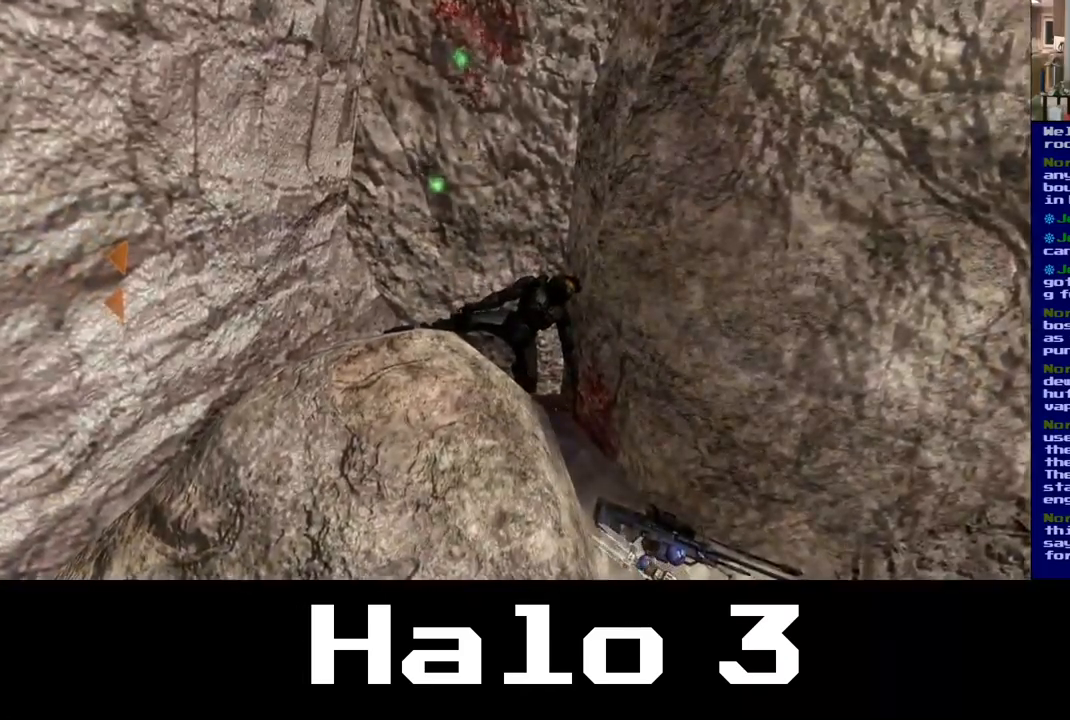
{"buttons": [], "left_stick": "center", "right_stick": "center", "events": []}
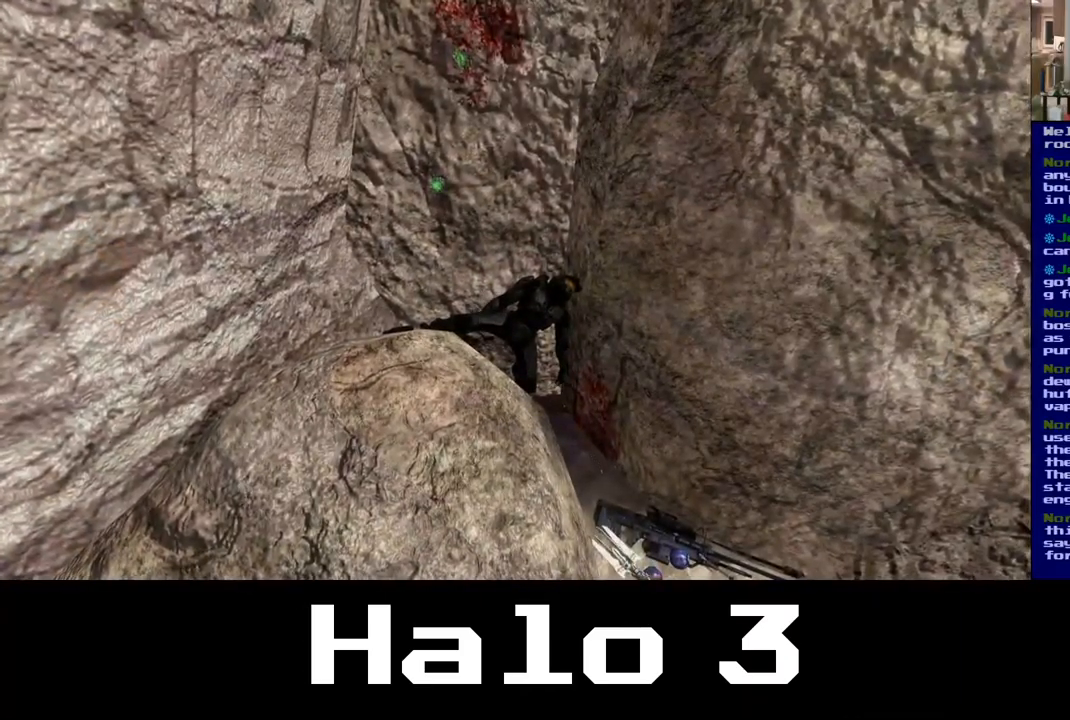
{"buttons": [], "left_stick": "center", "right_stick": "center", "events": []}
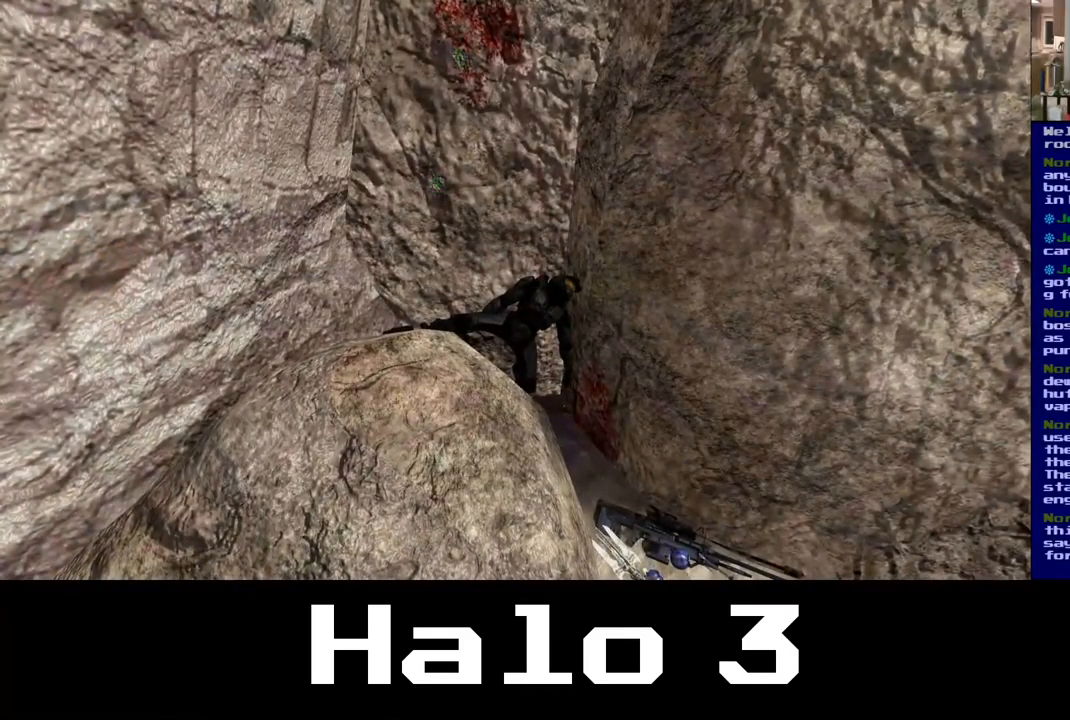
{"buttons": [], "left_stick": "center", "right_stick": "center", "events": []}
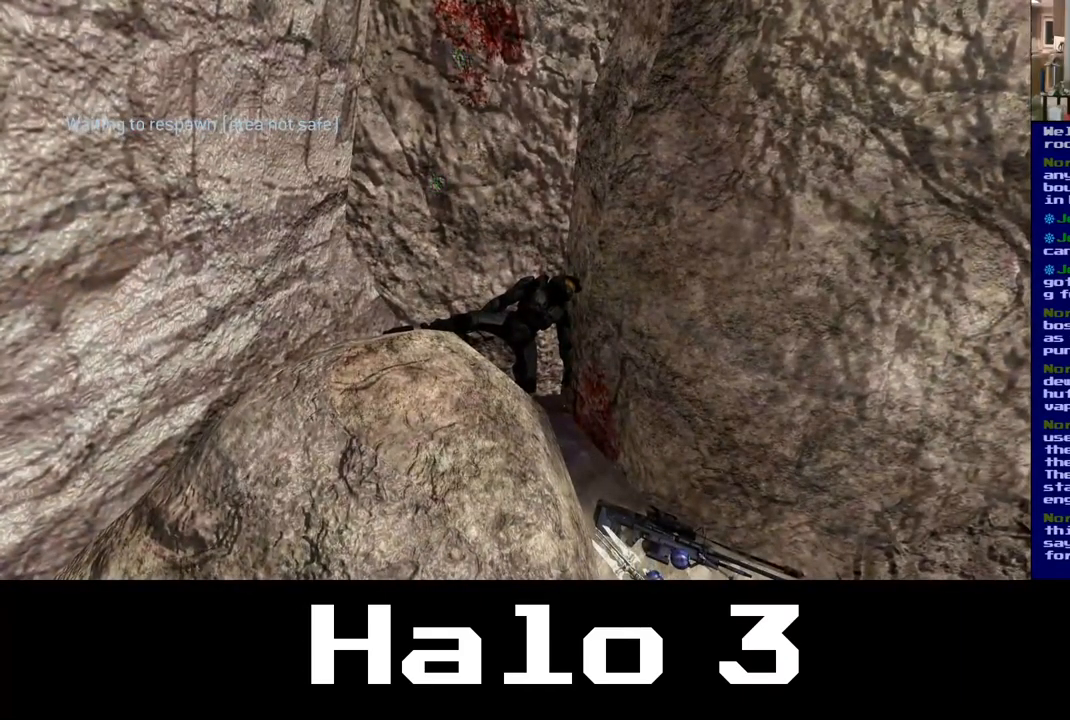
{"buttons": [], "left_stick": "center", "right_stick": "center", "events": []}
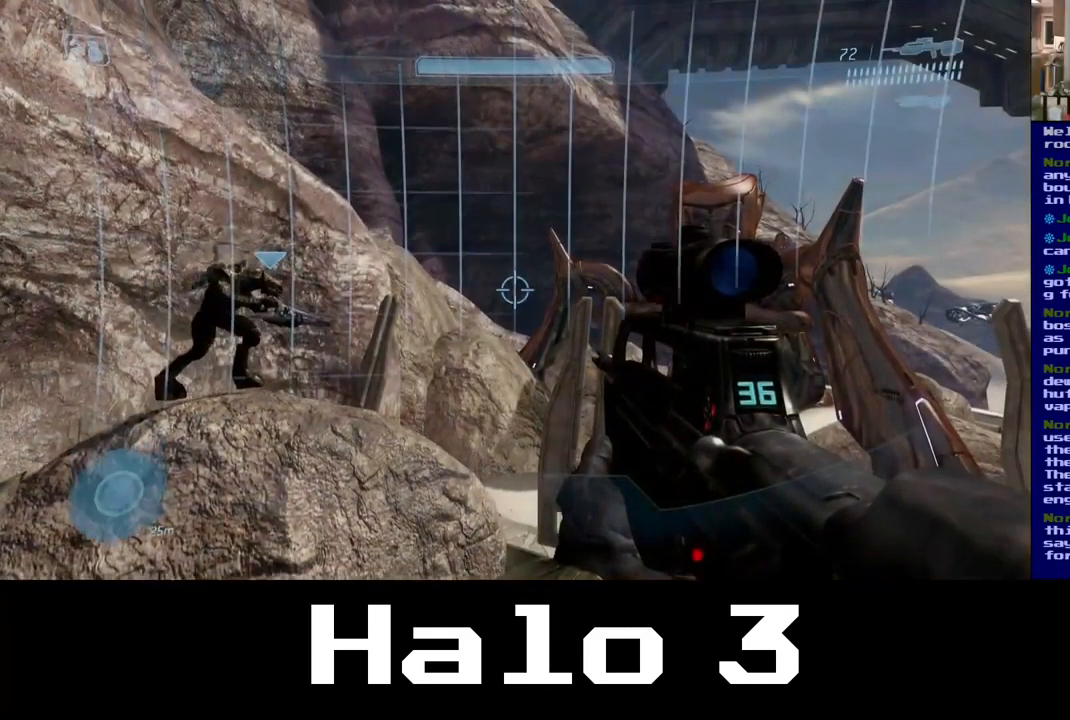
{"buttons": [], "left_stick": "center", "right_stick": "left", "events": [[400, "right_stick", "left"]]}
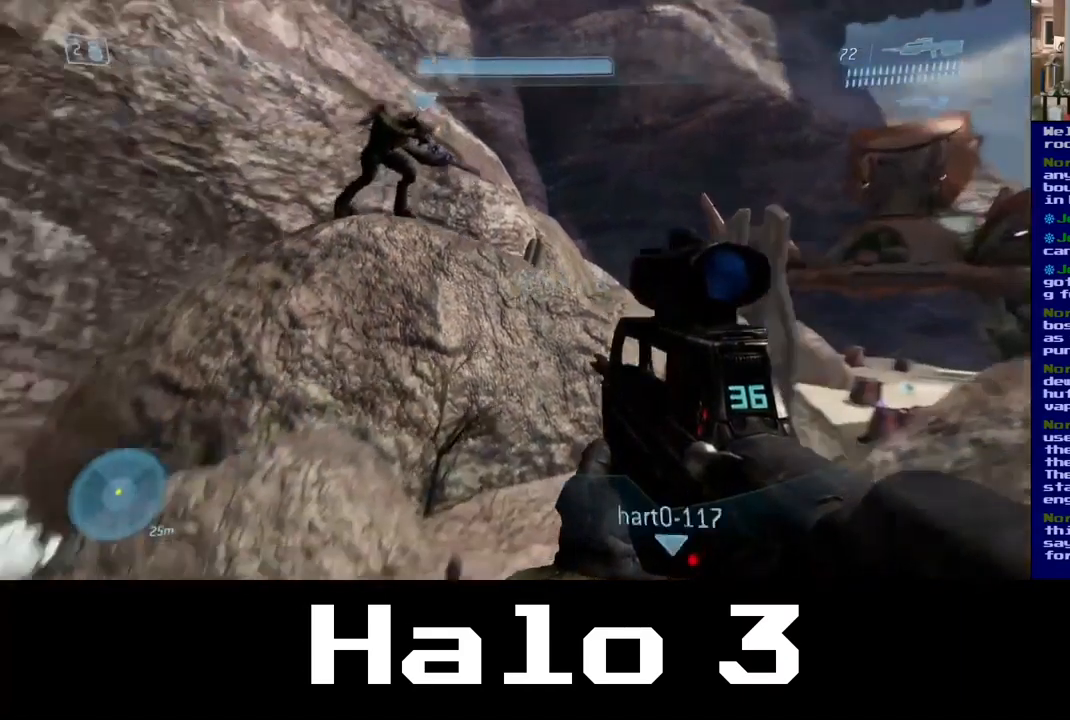
{"buttons": [], "left_stick": "up-left", "right_stick": "center", "events": [[117, "right_stick", "down"], [150, "left_stick", "up-left"], [283, "right_stick", "right"], [333, "right_stick", "center"]]}
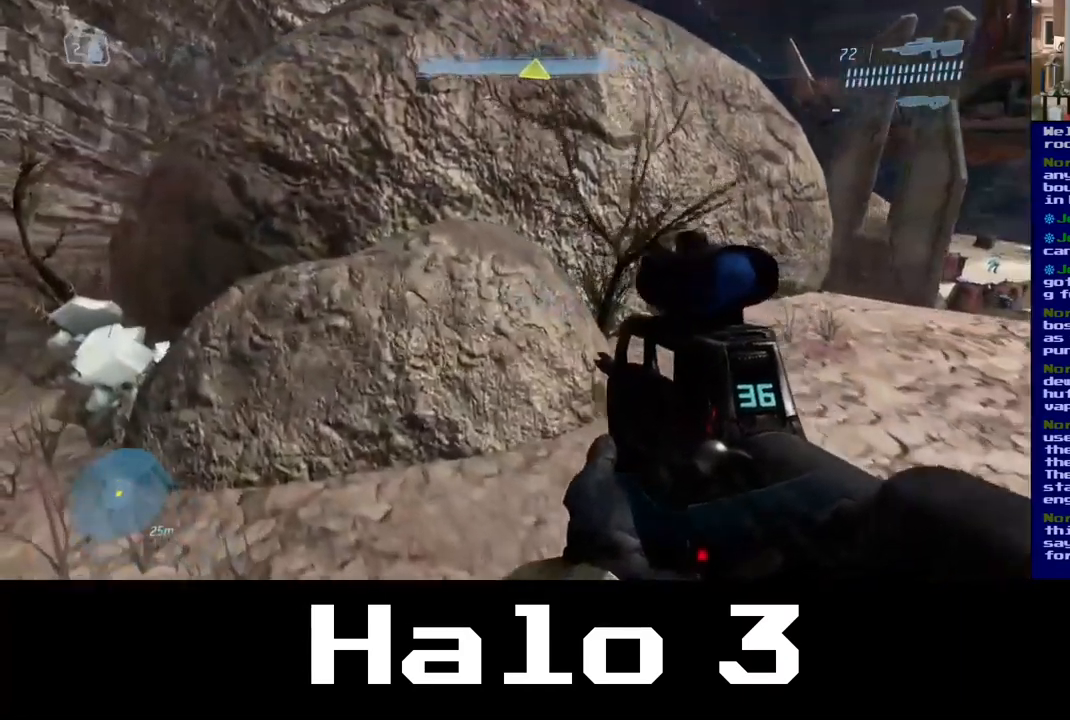
{"buttons": [], "left_stick": "up-left", "right_stick": "center", "events": [[117, "right_stick", "down-left"], [367, "right_stick", "center"]]}
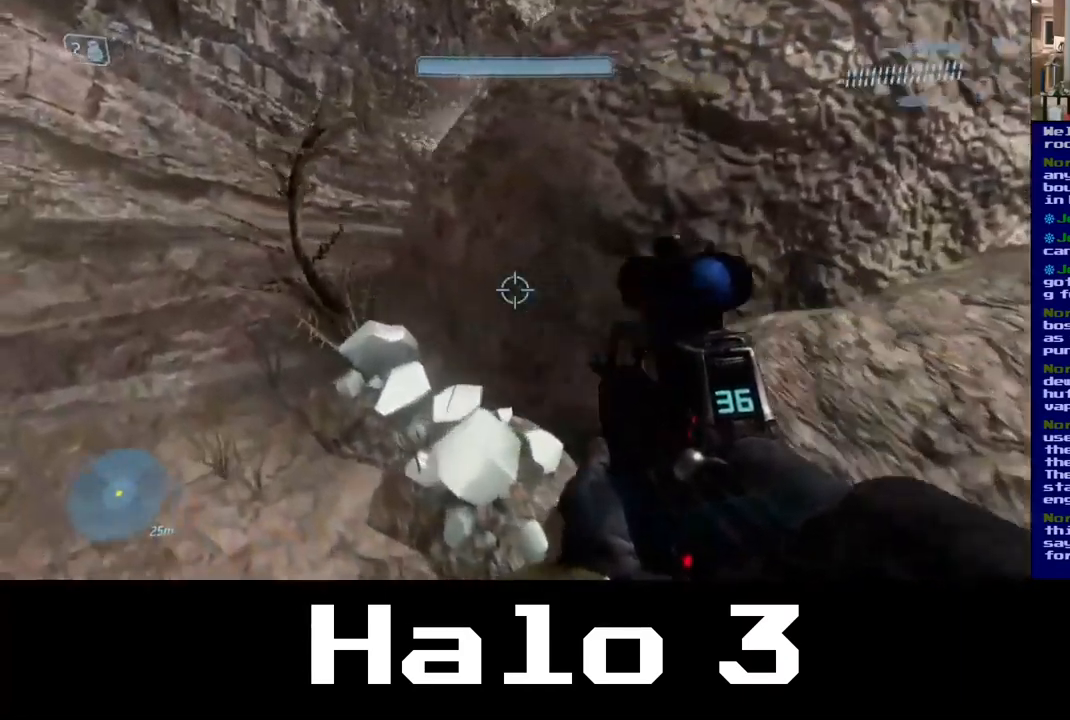
{"buttons": [], "left_stick": "up", "right_stick": "center", "events": [[483, "left_stick", "up"]]}
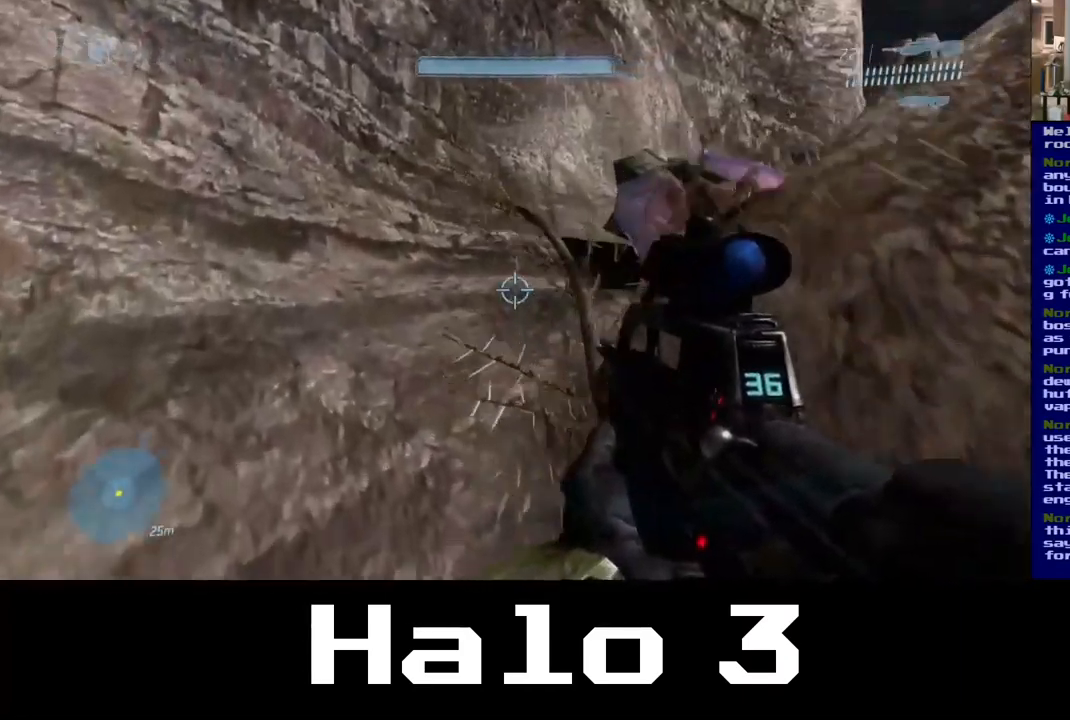
{"buttons": [], "left_stick": "up", "right_stick": "center", "events": [[67, "right_stick", "right"], [434, "right_stick", "center"]]}
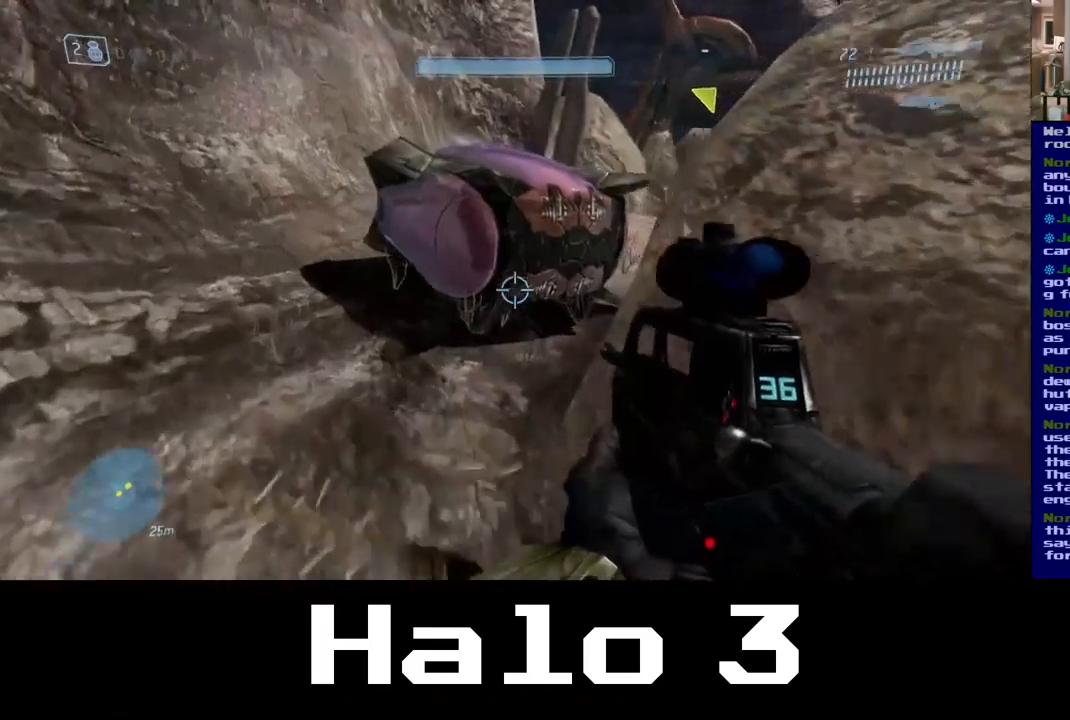
{"buttons": [], "left_stick": "up-right", "right_stick": "center", "events": [[17, "A", "down"], [284, "A", "up"], [350, "left_stick", "up-right"]]}
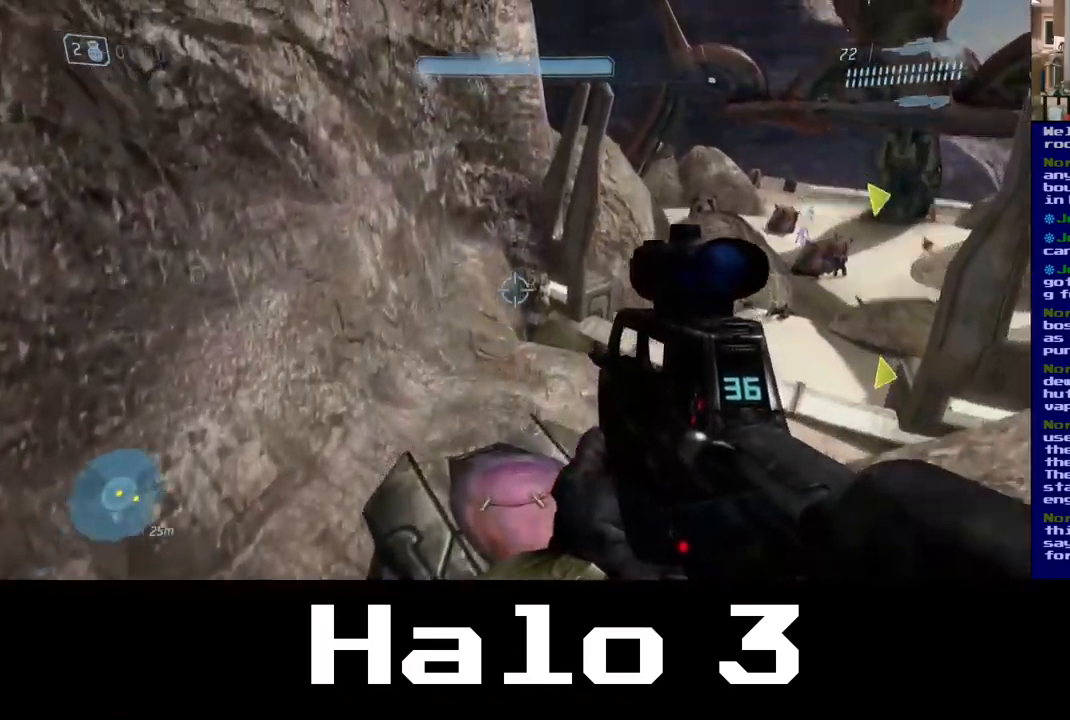
{"buttons": ["Y"], "left_stick": "up-right", "right_stick": "center", "events": [[17, "right_stick", "down-right"], [267, "right_stick", "center"], [500, "Y", "down"]]}
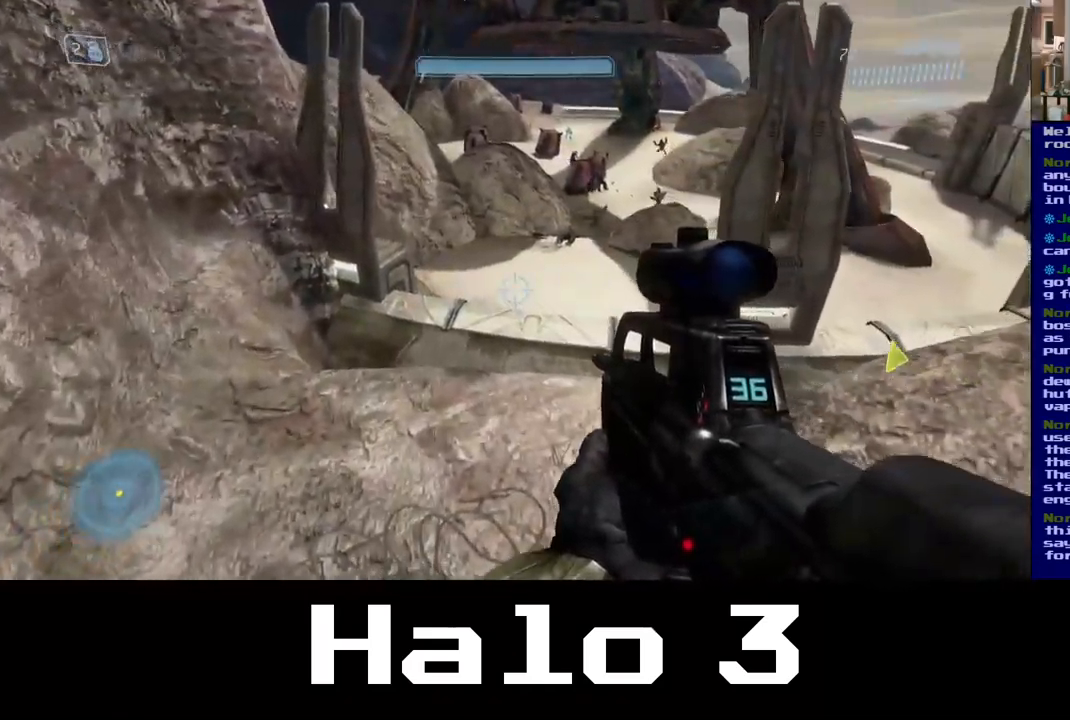
{"buttons": [], "left_stick": "up", "right_stick": "up-right", "events": [[117, "Y", "up"], [300, "left_stick", "up"], [450, "right_stick", "up-right"]]}
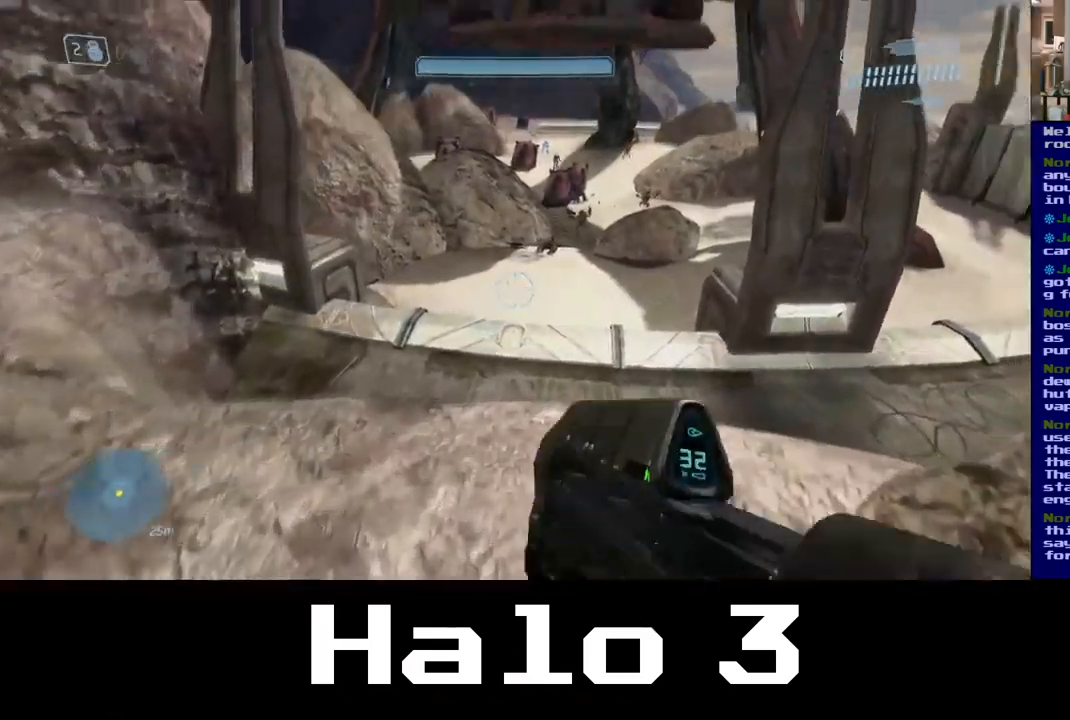
{"buttons": [], "left_stick": "up-left", "right_stick": "center", "events": [[84, "left_stick", "up-left"], [300, "right_stick", "center"]]}
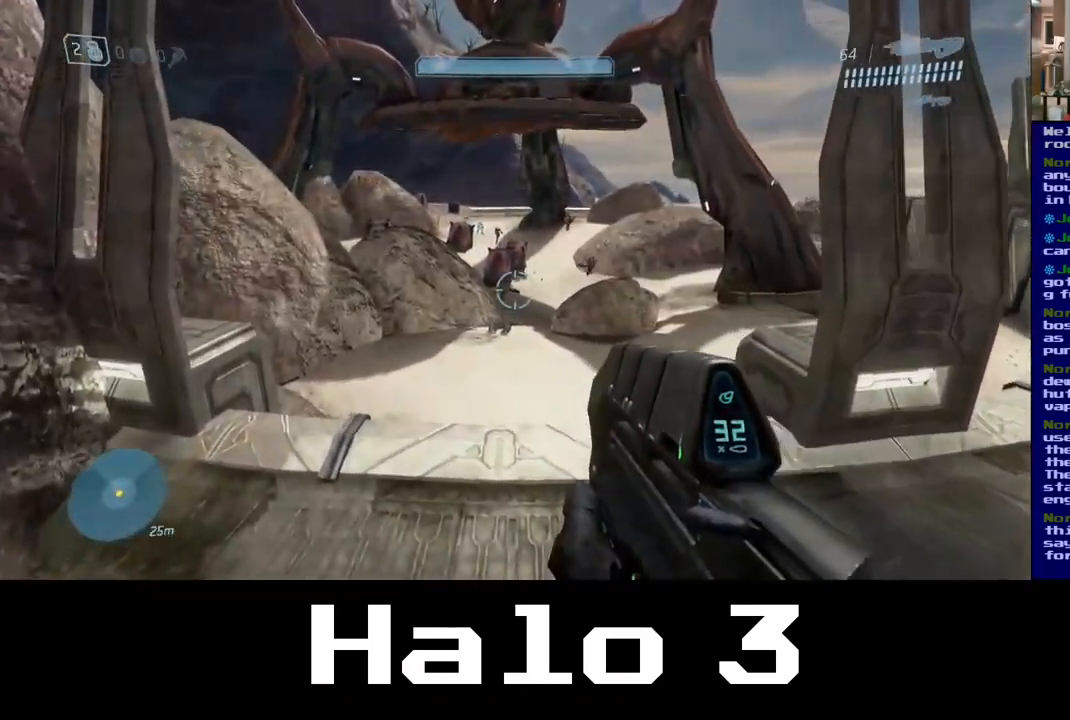
{"buttons": ["R3"], "left_stick": "center", "right_stick": "center", "events": [[34, "left_stick", "center"], [117, "R3", "down"], [250, "R3", "up"], [467, "R3", "down"]]}
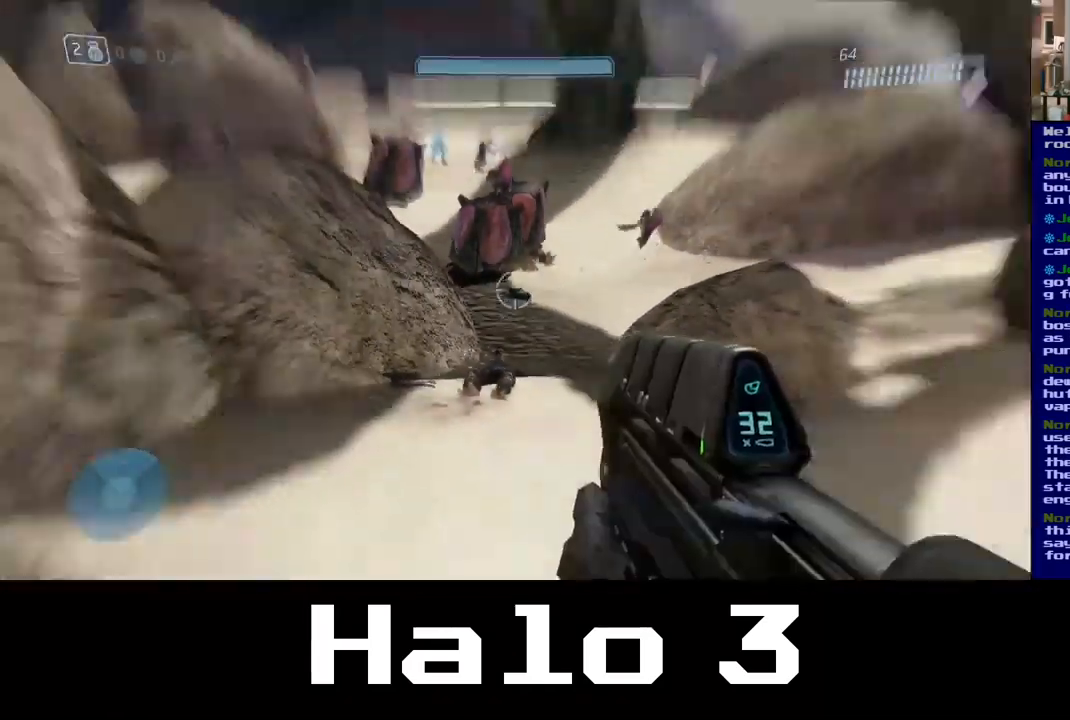
{"buttons": [], "left_stick": "up-left", "right_stick": "center", "events": [[100, "R3", "up"], [150, "left_stick", "up-left"], [150, "right_stick", "down-left"], [267, "right_stick", "down"], [450, "right_stick", "center"]]}
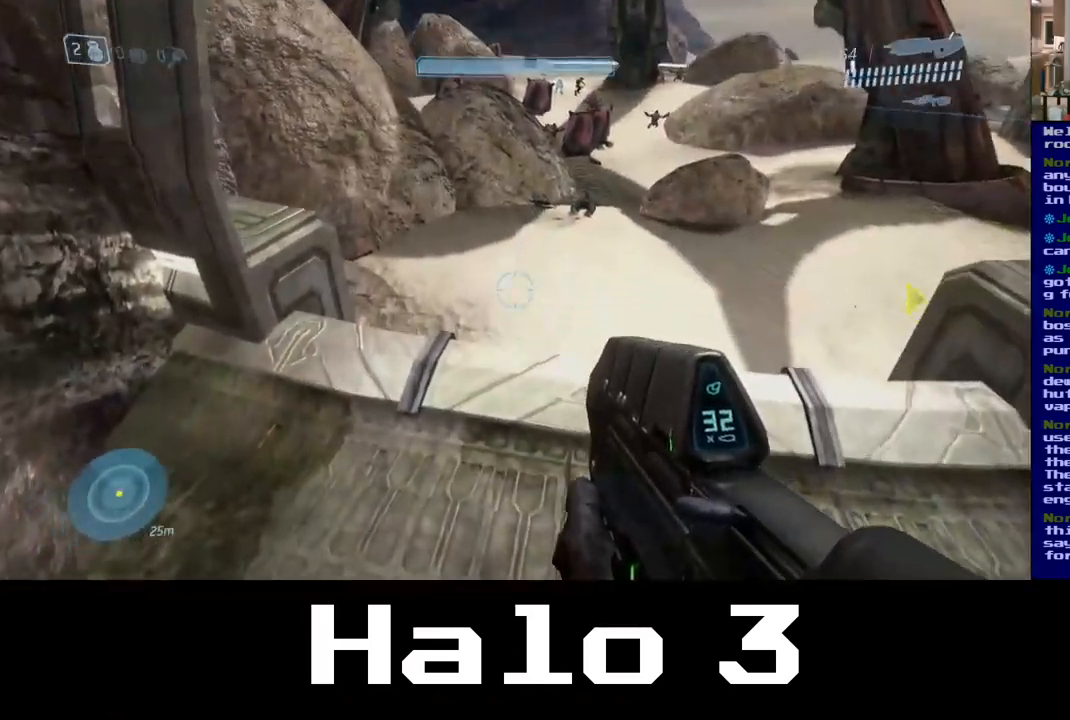
{"buttons": [], "left_stick": "center", "right_stick": "up-right", "events": [[367, "left_stick", "center"], [484, "right_stick", "up-right"]]}
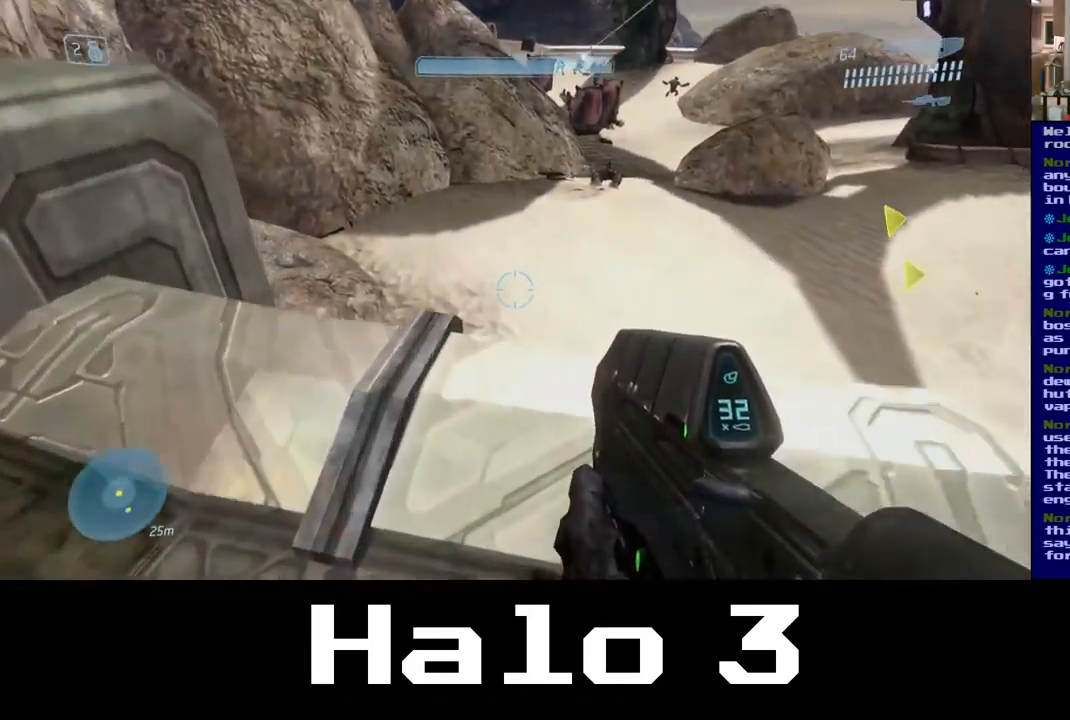
{"buttons": [], "left_stick": "up", "right_stick": "center", "events": [[150, "right_stick", "center"], [167, "left_stick", "up"], [234, "A", "down"], [384, "A", "up"]]}
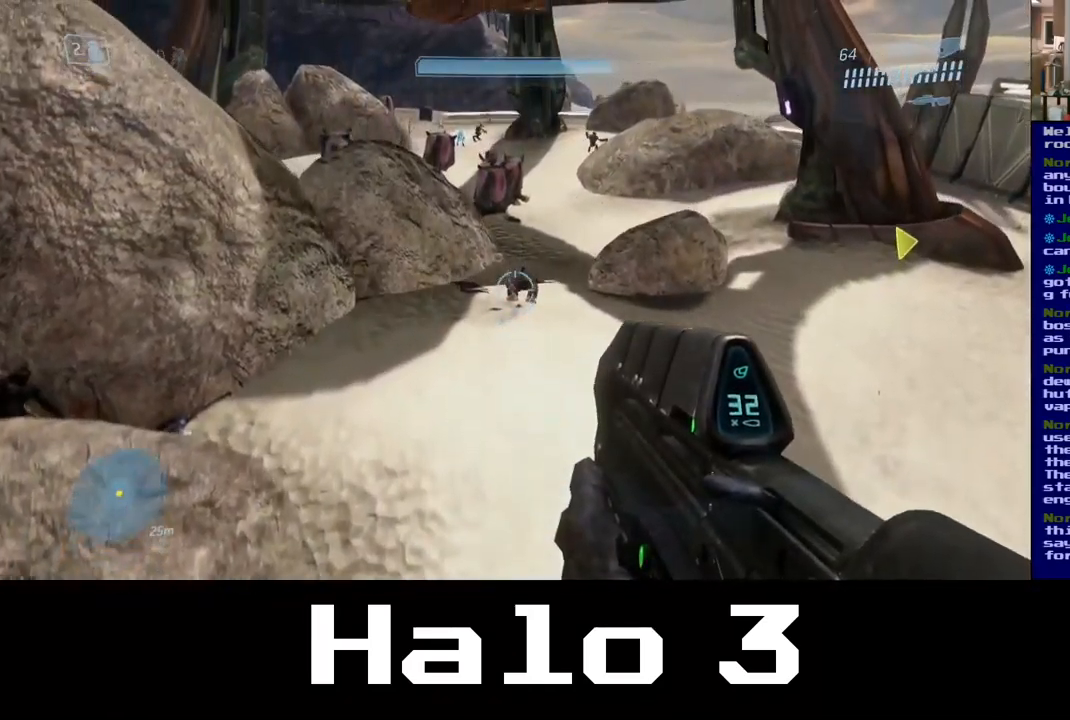
{"buttons": [], "left_stick": "up", "right_stick": "center", "events": []}
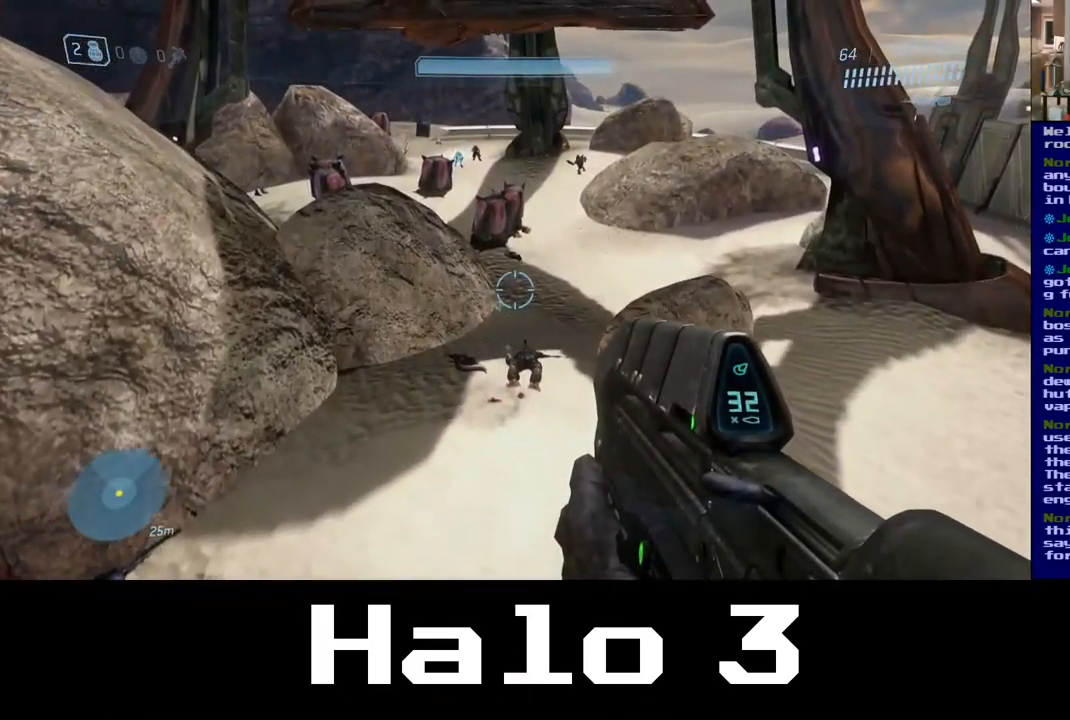
{"buttons": [], "left_stick": "up", "right_stick": "center", "events": []}
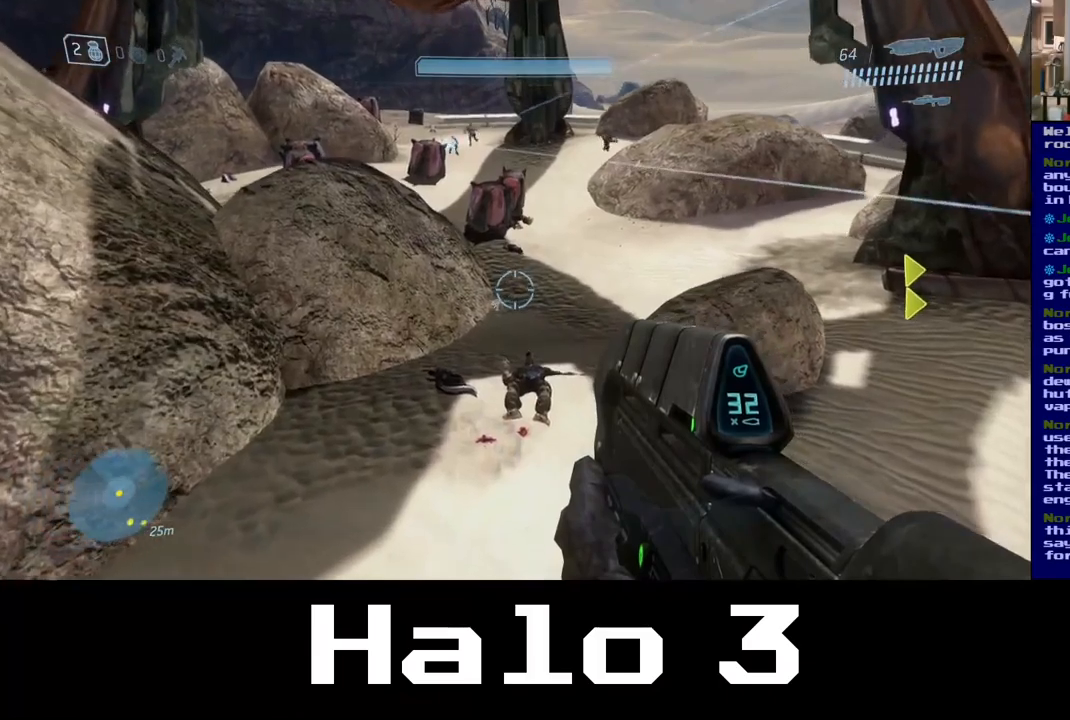
{"buttons": [], "left_stick": "up-left", "right_stick": "center", "events": [[500, "left_stick", "up-left"]]}
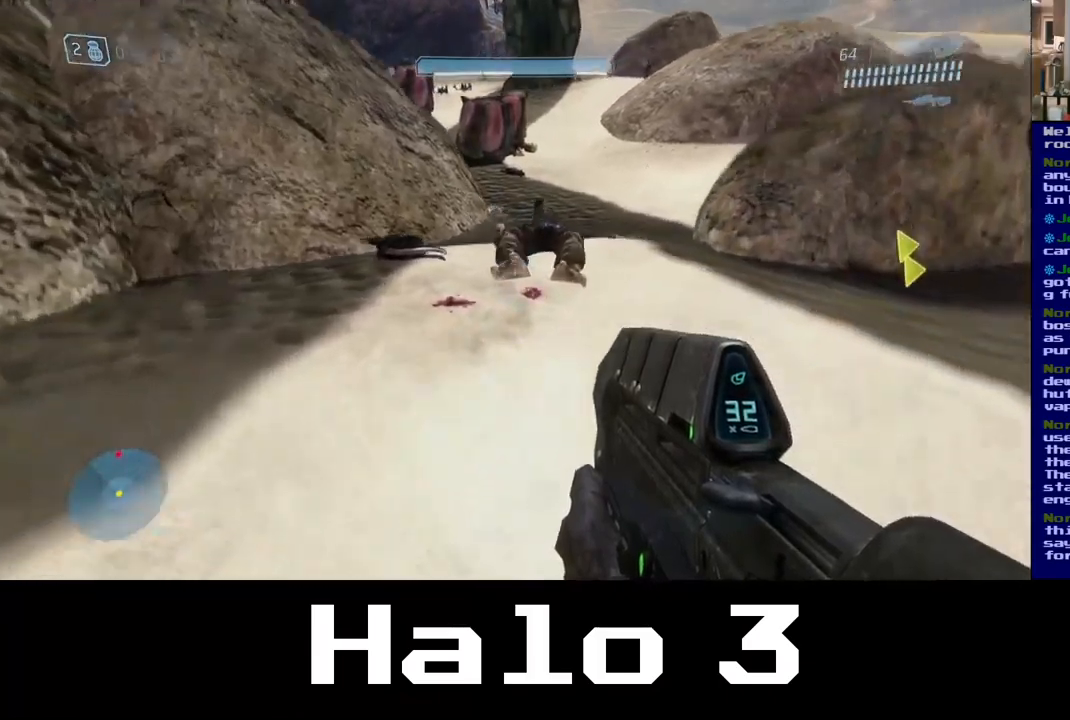
{"buttons": [], "left_stick": "up-left", "right_stick": "down-right", "events": [[467, "right_stick", "down-right"]]}
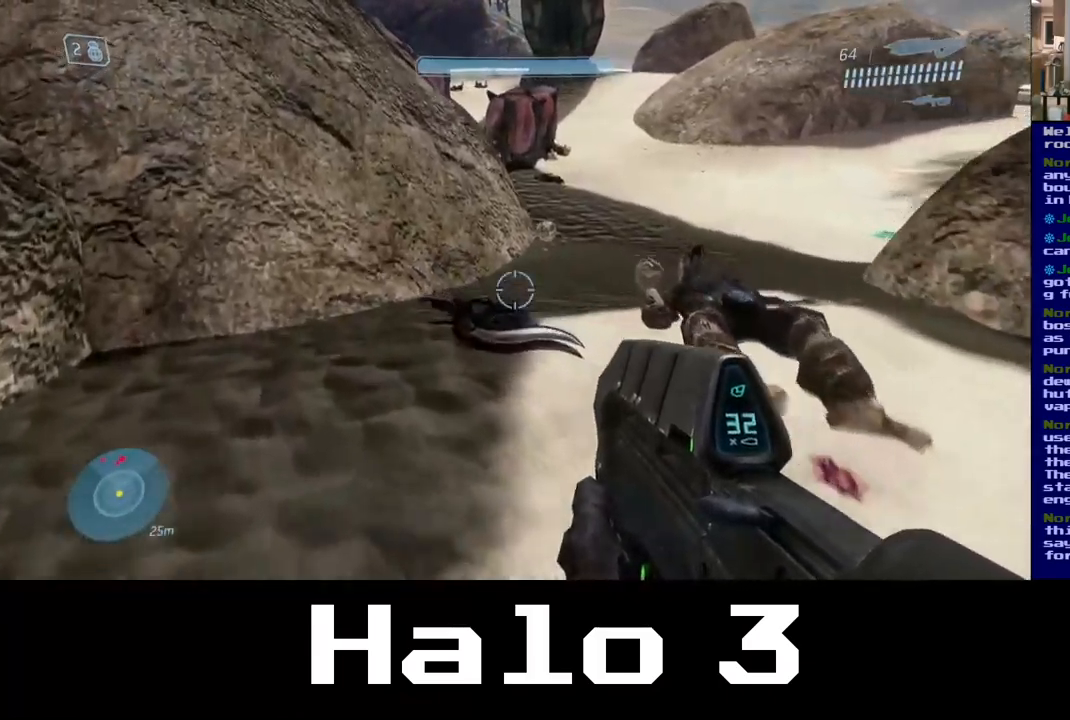
{"buttons": [], "left_stick": "center", "right_stick": "center", "events": [[117, "left_stick", "up"], [267, "right_stick", "center"], [417, "left_stick", "center"]]}
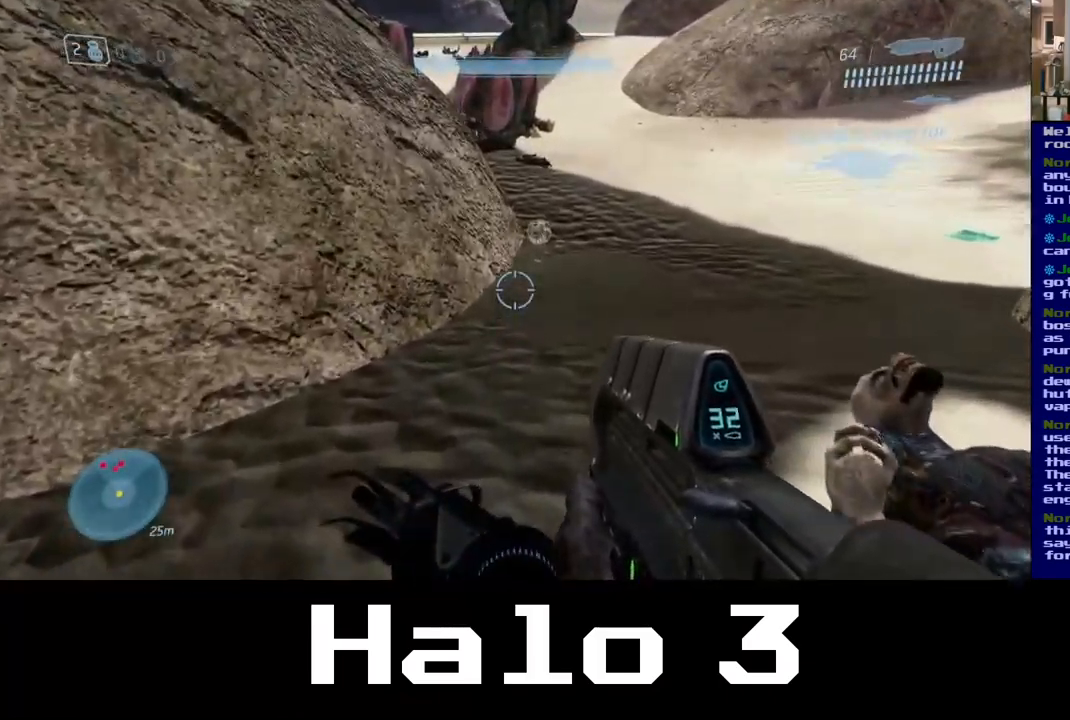
{"buttons": [], "left_stick": "center", "right_stick": "center", "events": [[267, "left_stick", "up"], [467, "left_stick", "center"]]}
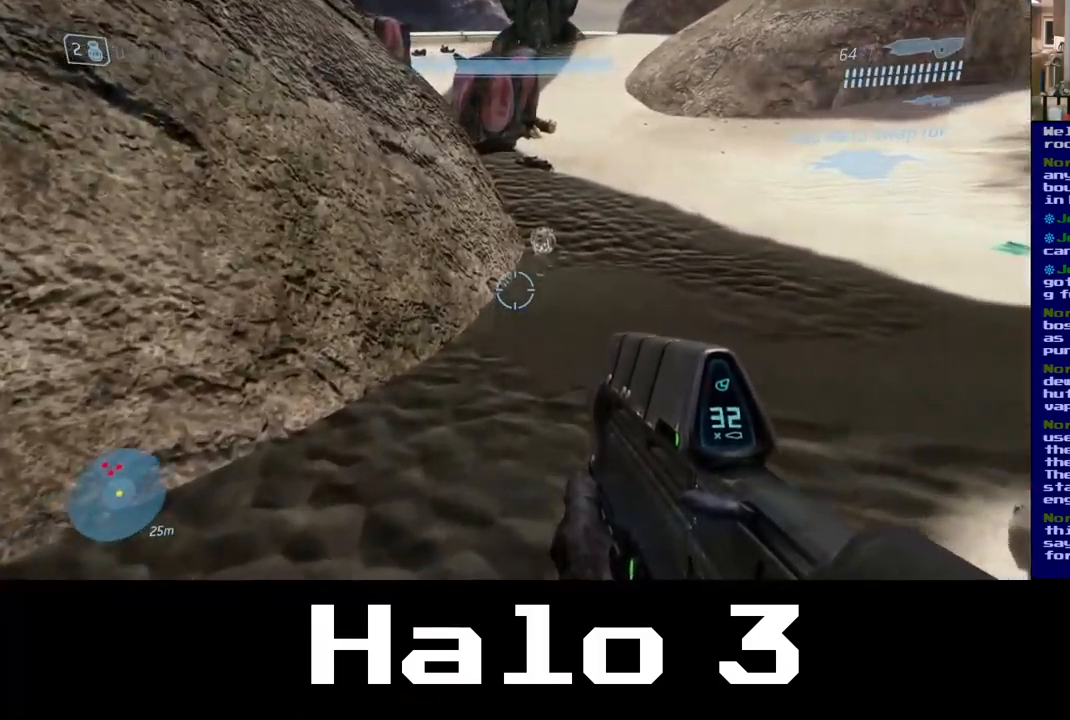
{"buttons": [], "left_stick": "up", "right_stick": "center", "events": [[17, "Y", "down"], [167, "Y", "up"], [317, "left_stick", "up"]]}
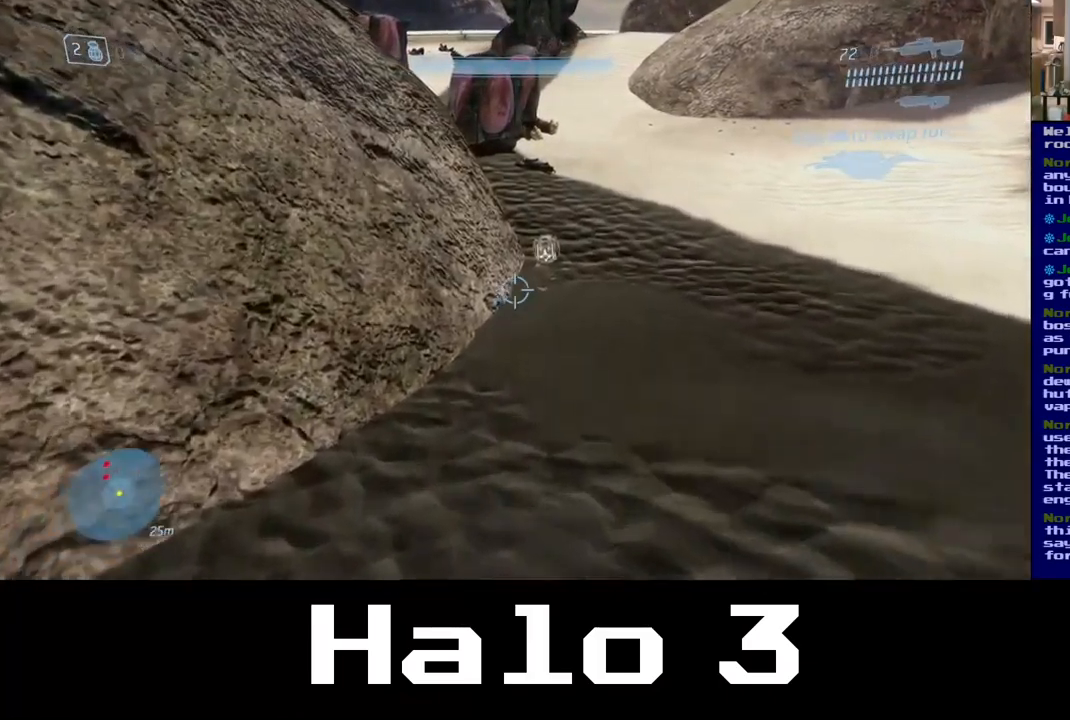
{"buttons": [], "left_stick": "down", "right_stick": "center", "events": [[67, "left_stick", "center"], [284, "left_stick", "down"]]}
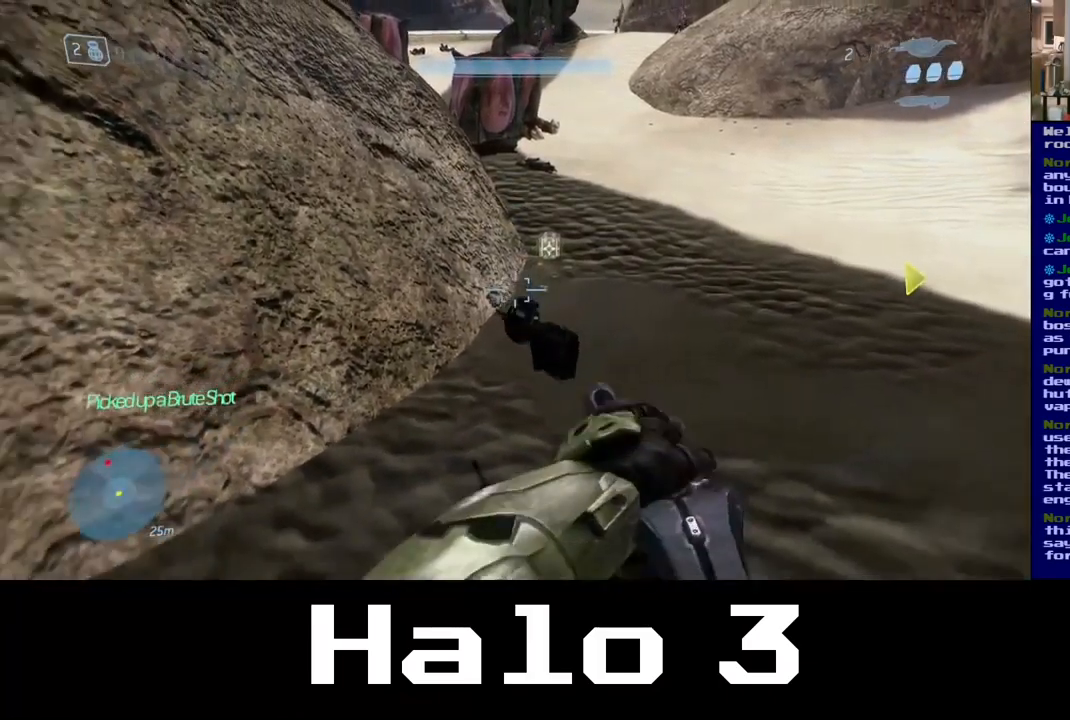
{"buttons": [], "left_stick": "up", "right_stick": "up", "events": [[200, "left_stick", "center"], [250, "left_stick", "up"], [250, "right_stick", "up"]]}
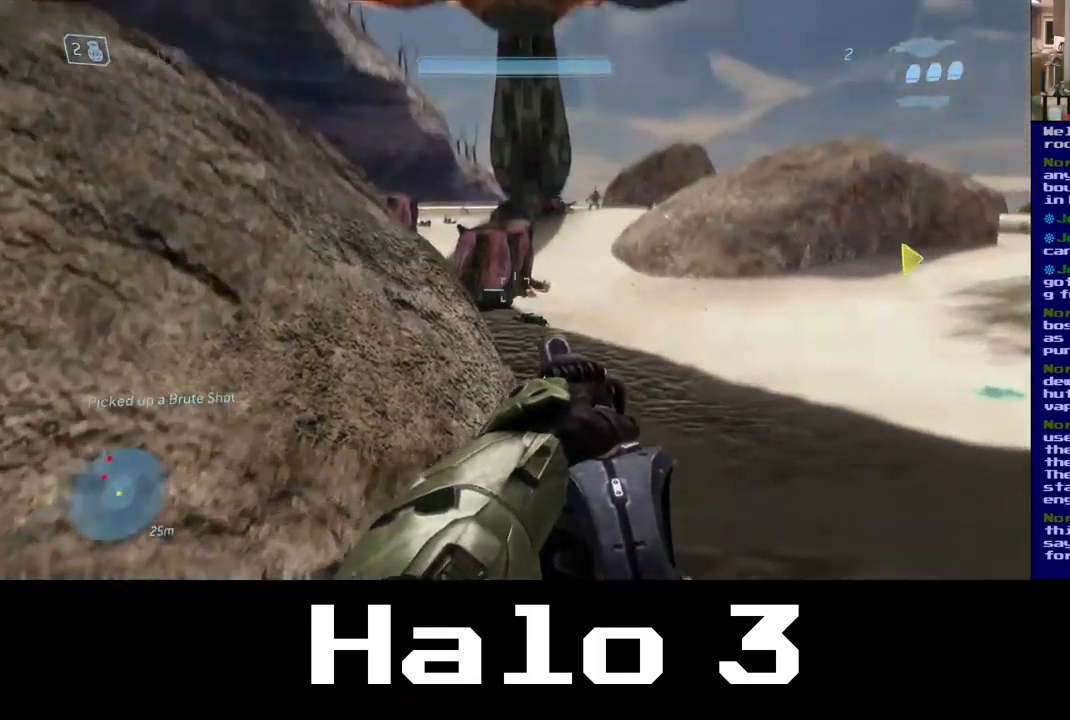
{"buttons": [], "left_stick": "up", "right_stick": "center", "events": [[84, "right_stick", "center"], [284, "right_stick", "up-left"], [450, "right_stick", "center"]]}